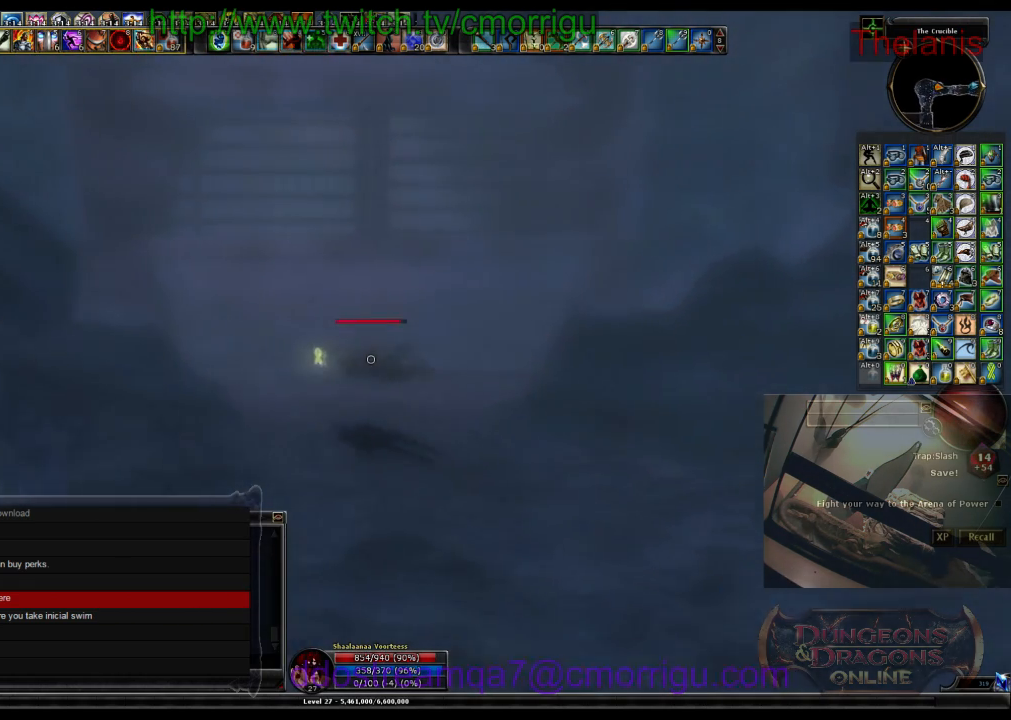
Gameplay with keyboard; each line is a JSON object with the keys held at the frame after it. "events" lists presses ("down") and releases ("up") of ".", "/", "0", "1", "2", "3", "4", "5", "6", "7", "8", "9", "a", "b", "backslash", "backspace", "c", "caps_lock", "comma", "ctrl_l", "ctrl_r", "d", "e", "equals", "escape", "f", "f1", "f10", "f11", "f12", "f2", "f3", "f4", "f5", "f6", "f7", "f8", "f9", "g", "h", "i", "j", "k", "l", "lbracket", "m", "minus", "n", "o", "p", "q", "quote", "r", "rbracket", "return", "s", "semicolon", "shift_l", "shift_r", "space", "t", "tab", "tilde", "u", "v", "w", "x", "y" and "z" between this image and that frame as [ms after this image, input, new state], when the widget could be followed in between. No other keys are recorded. Mouse input is not recorded.
{"keys": ["w"], "events": [[300, "a", "up"]]}
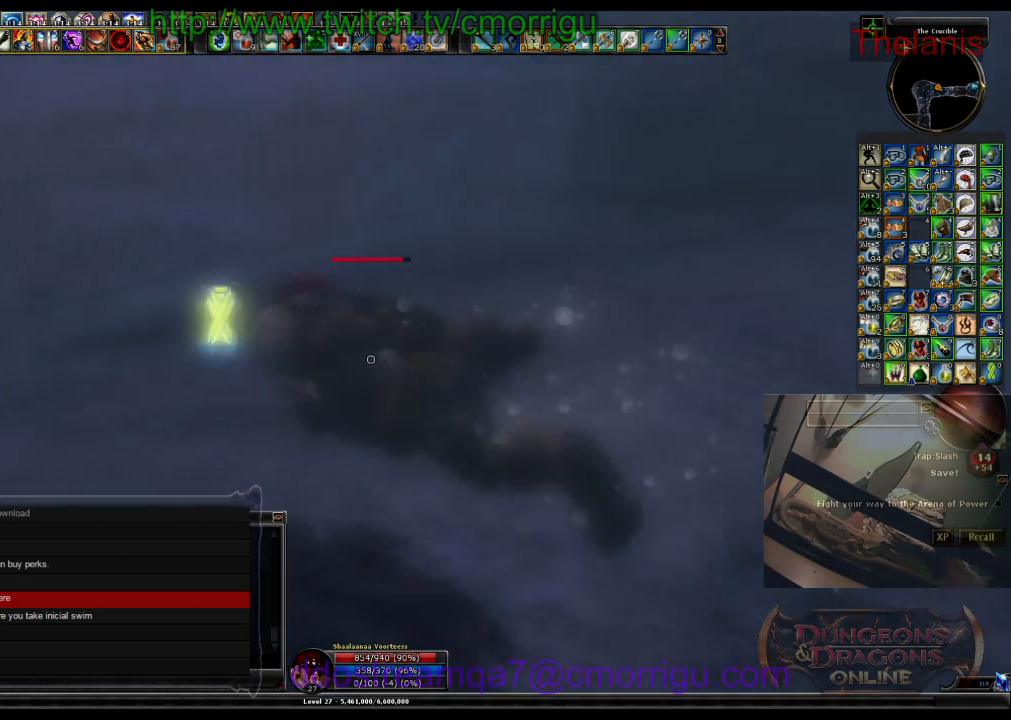
{"keys": ["w"], "events": []}
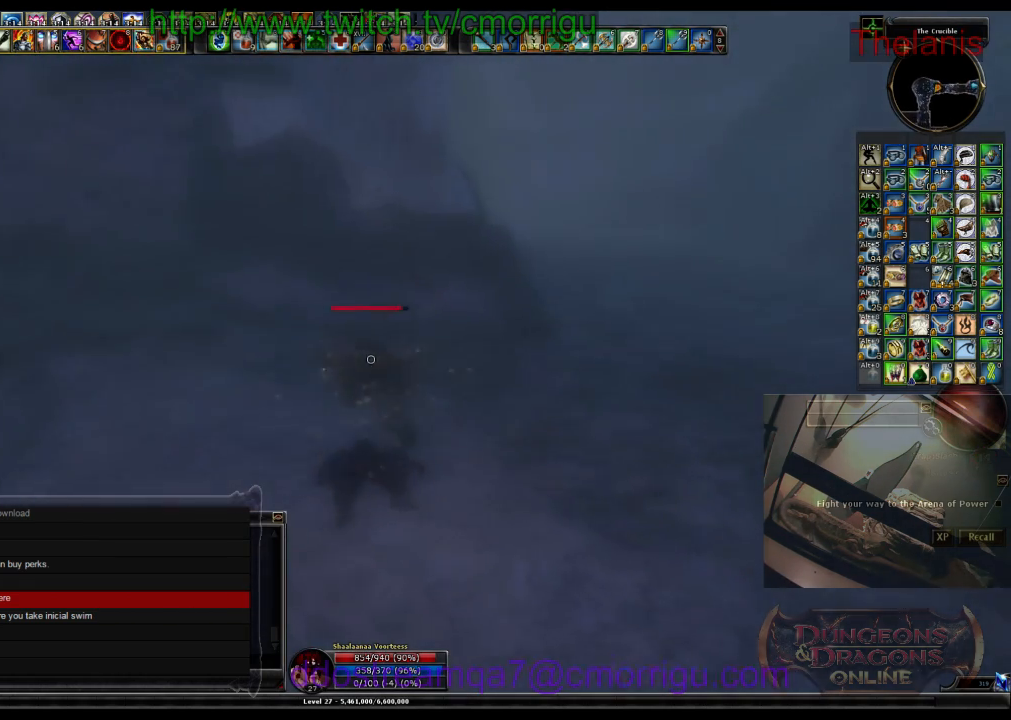
{"keys": ["w"], "events": []}
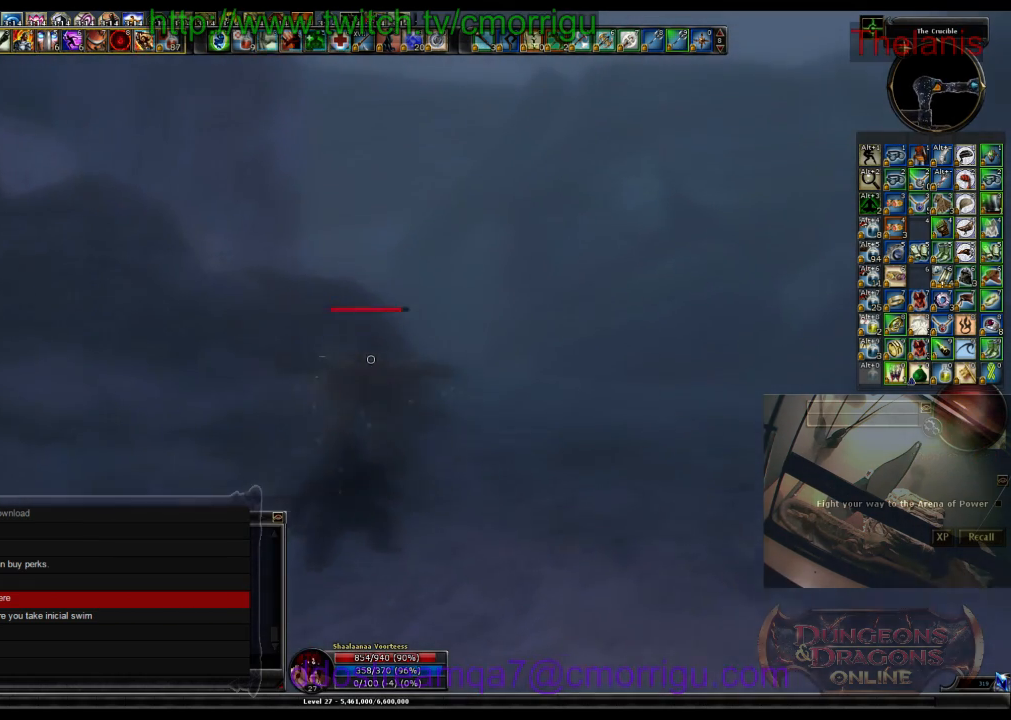
{"keys": ["w"], "events": []}
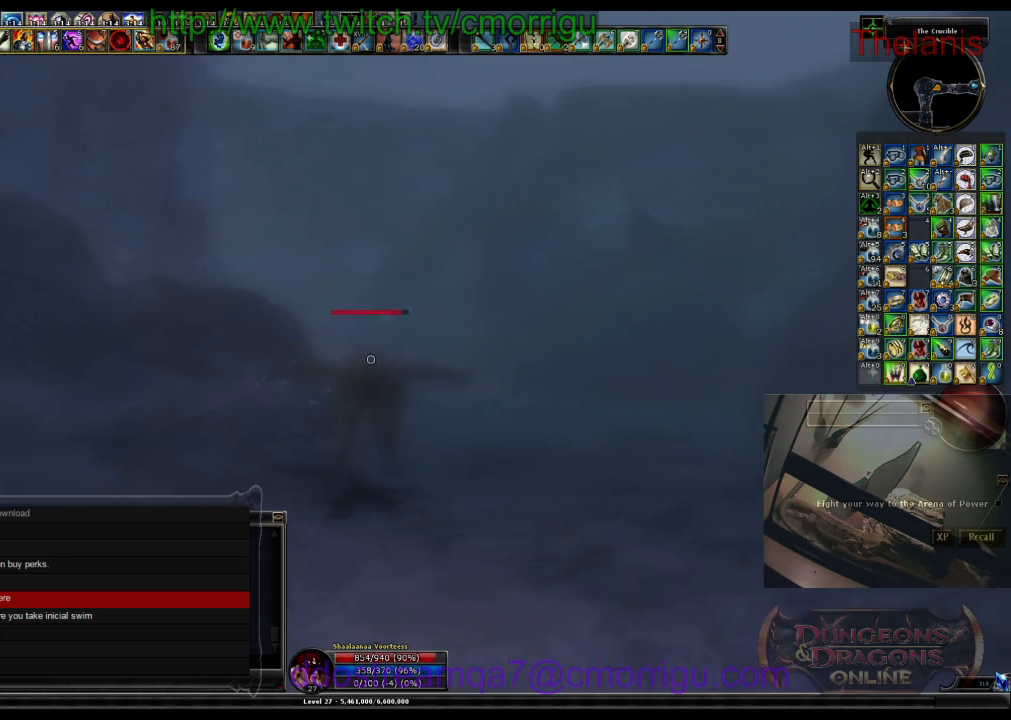
{"keys": ["w"], "events": []}
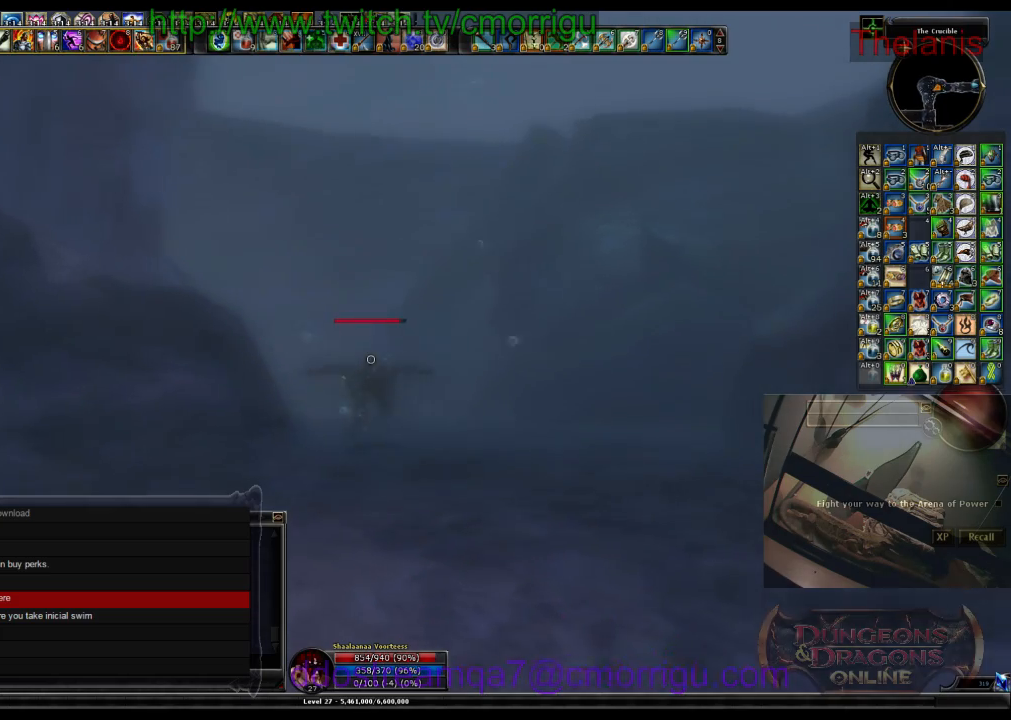
{"keys": ["w"], "events": []}
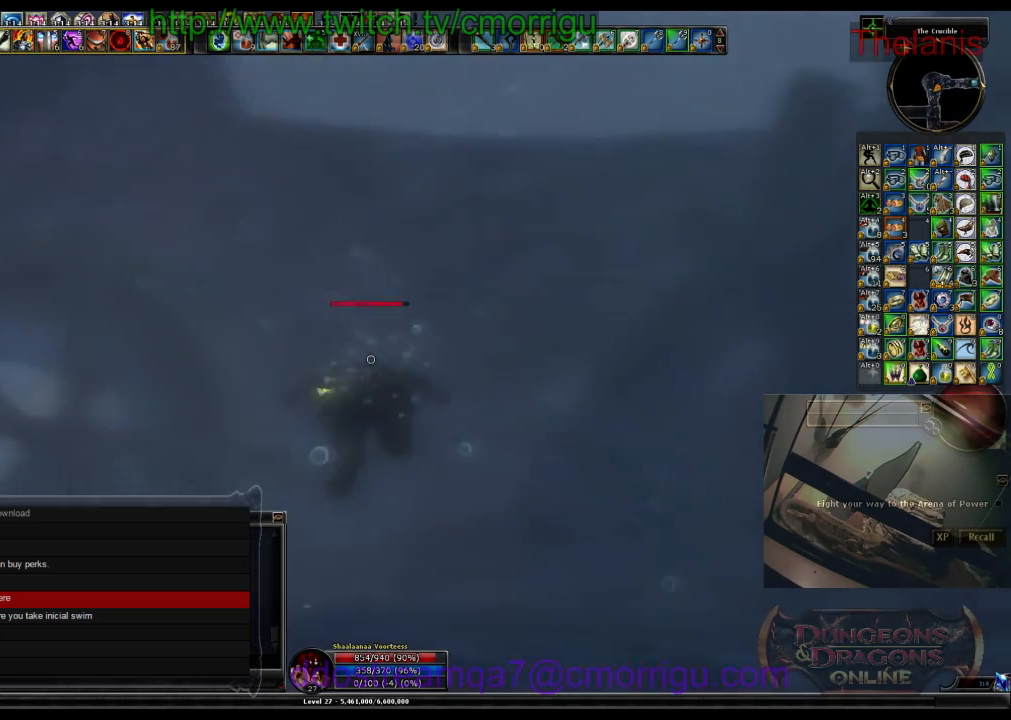
{"keys": ["w"], "events": []}
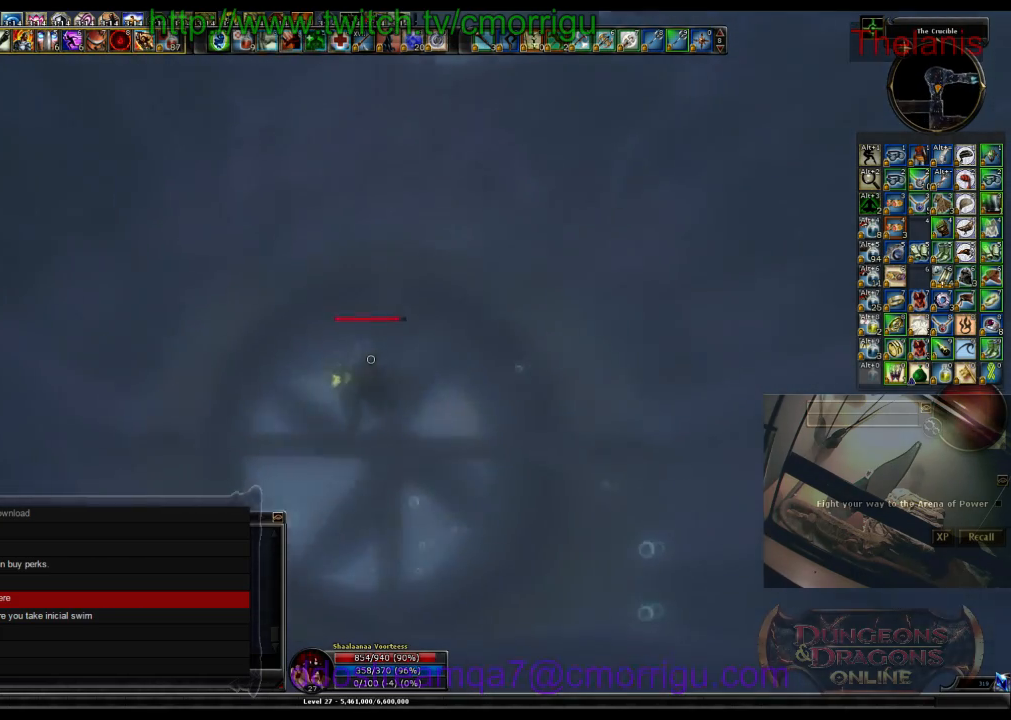
{"keys": ["w"], "events": []}
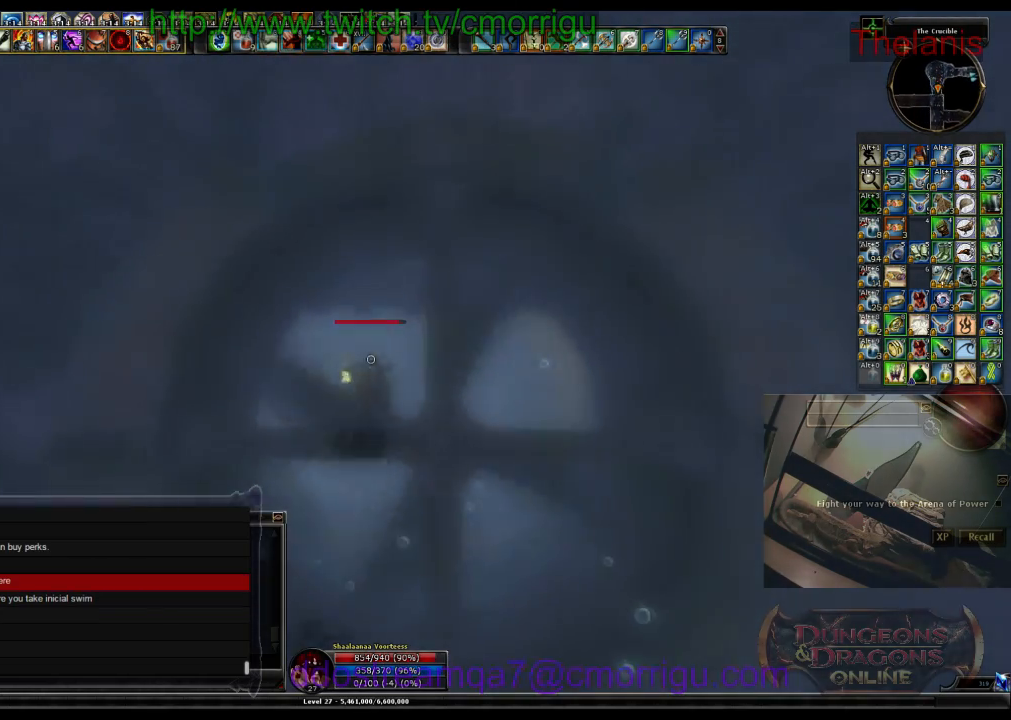
{"keys": ["w"], "events": []}
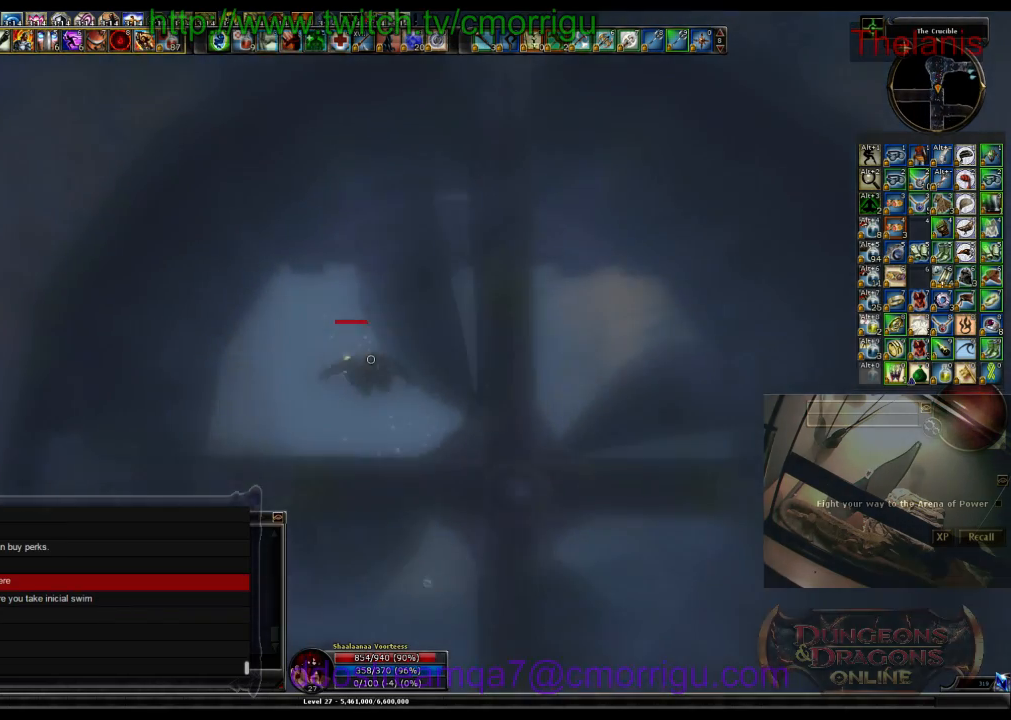
{"keys": ["w"], "events": []}
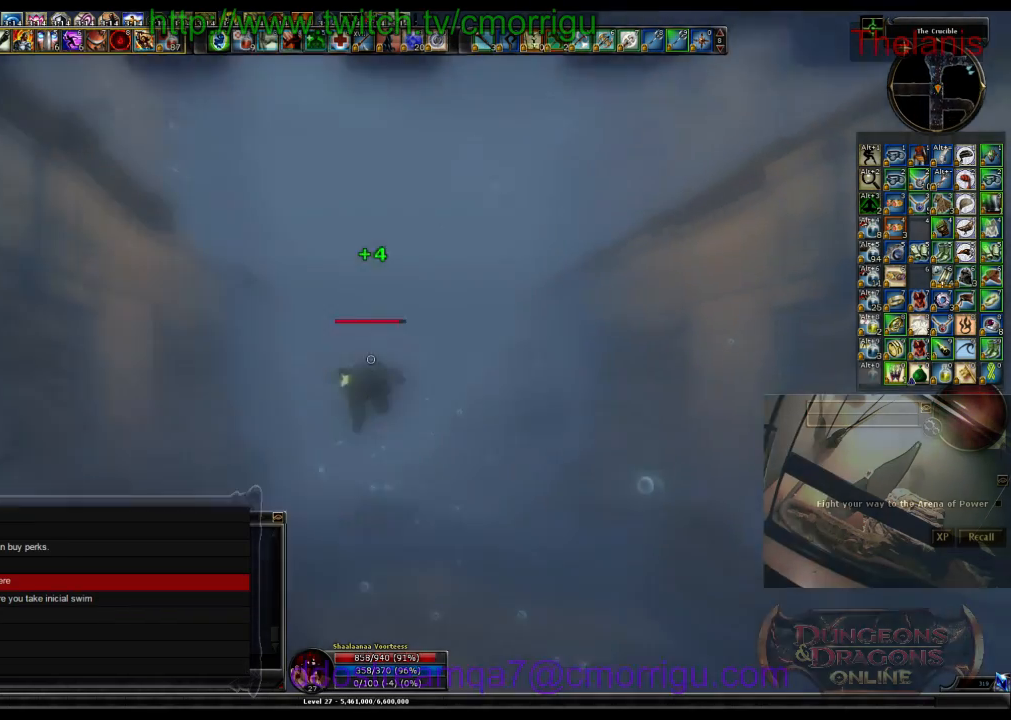
{"keys": ["w"], "events": []}
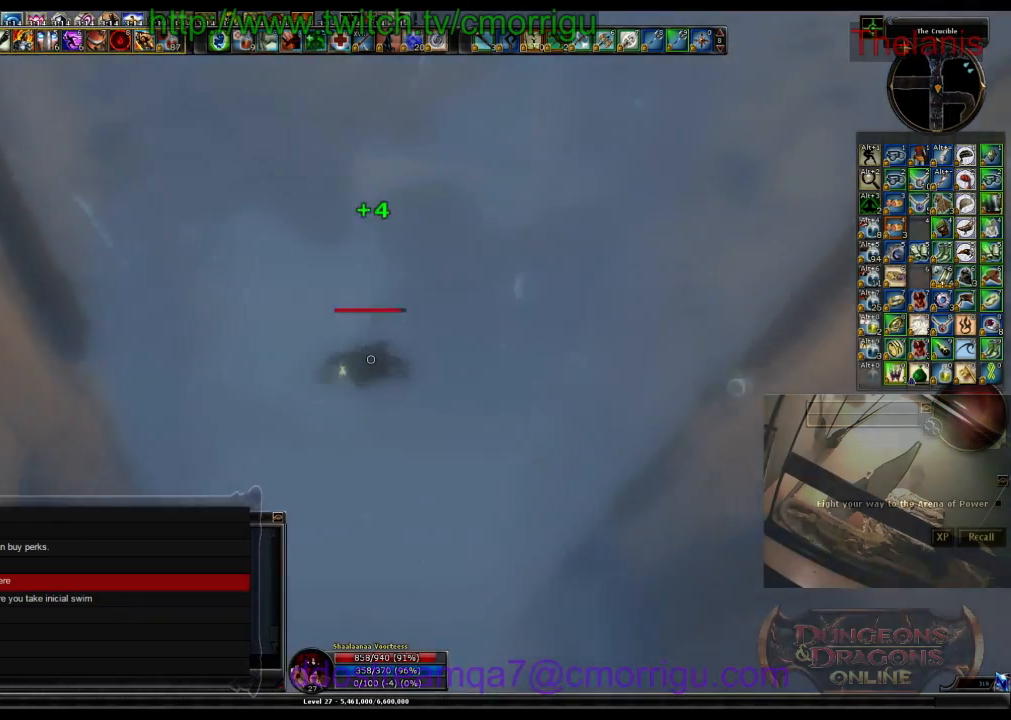
{"keys": ["w"], "events": []}
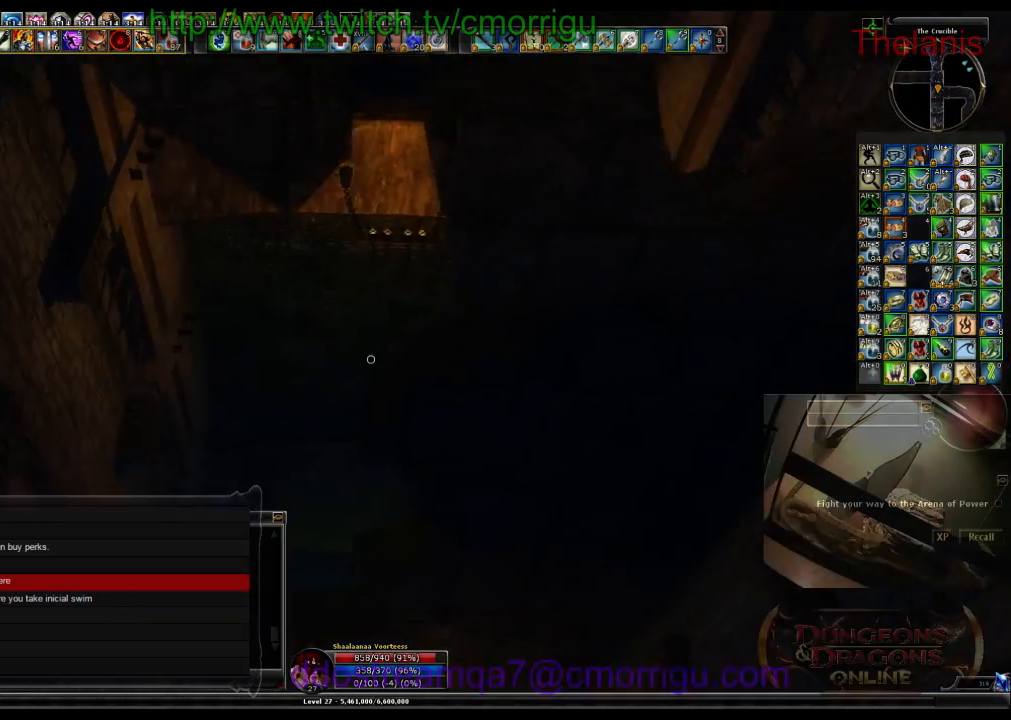
{"keys": ["w"], "events": []}
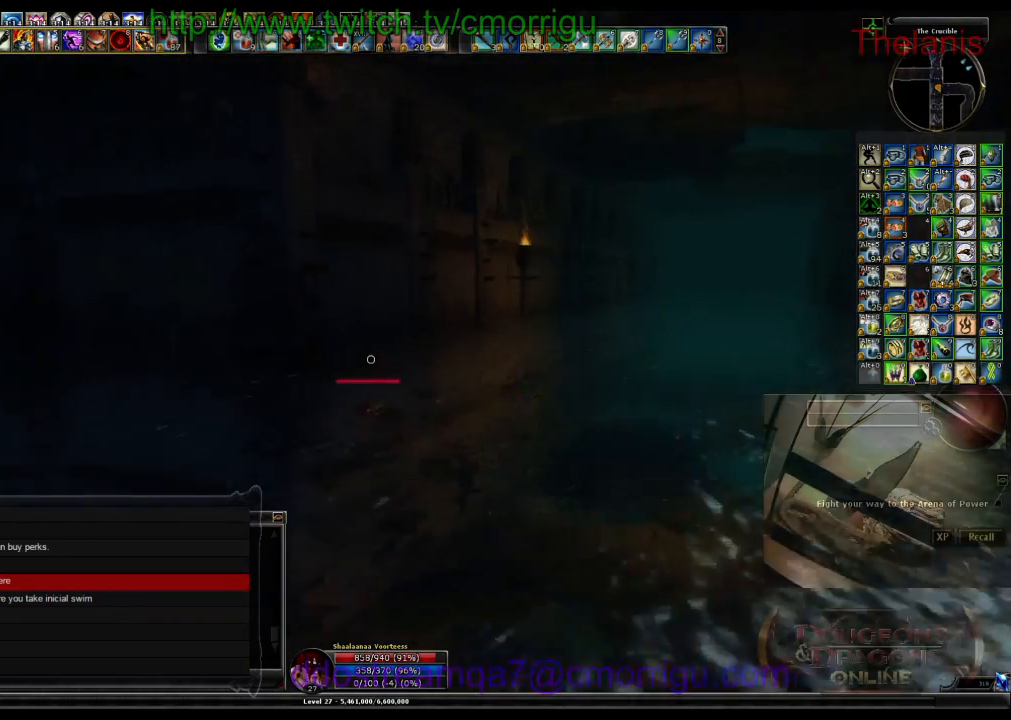
{"keys": ["space", "w"], "events": [[266, "space", "down"]]}
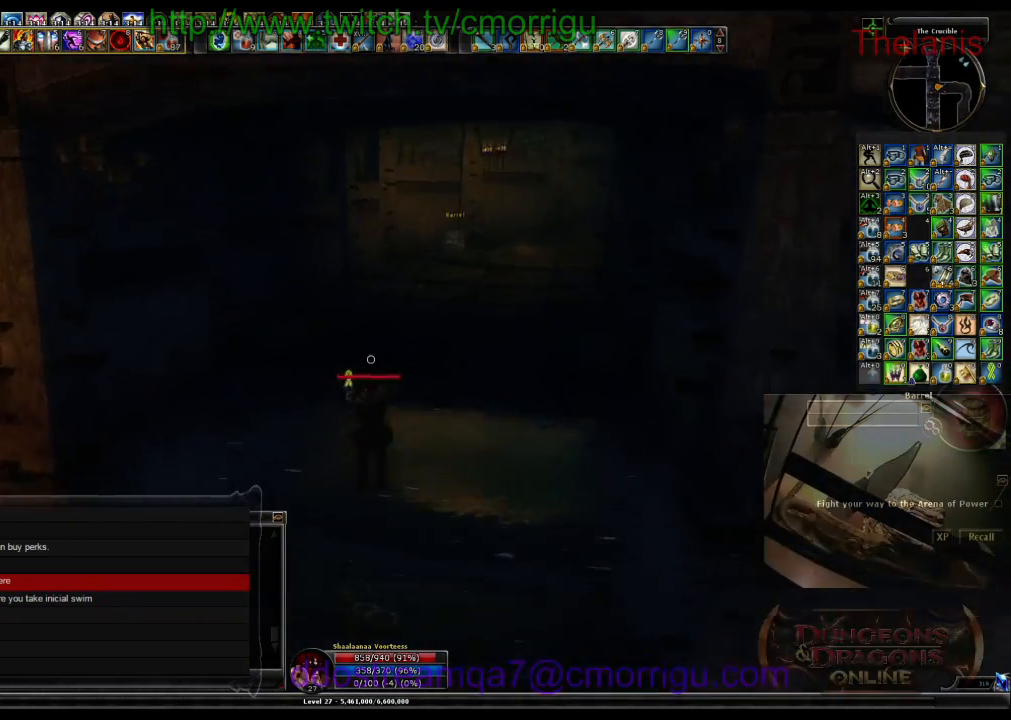
{"keys": ["w"], "events": [[66, "space", "up"]]}
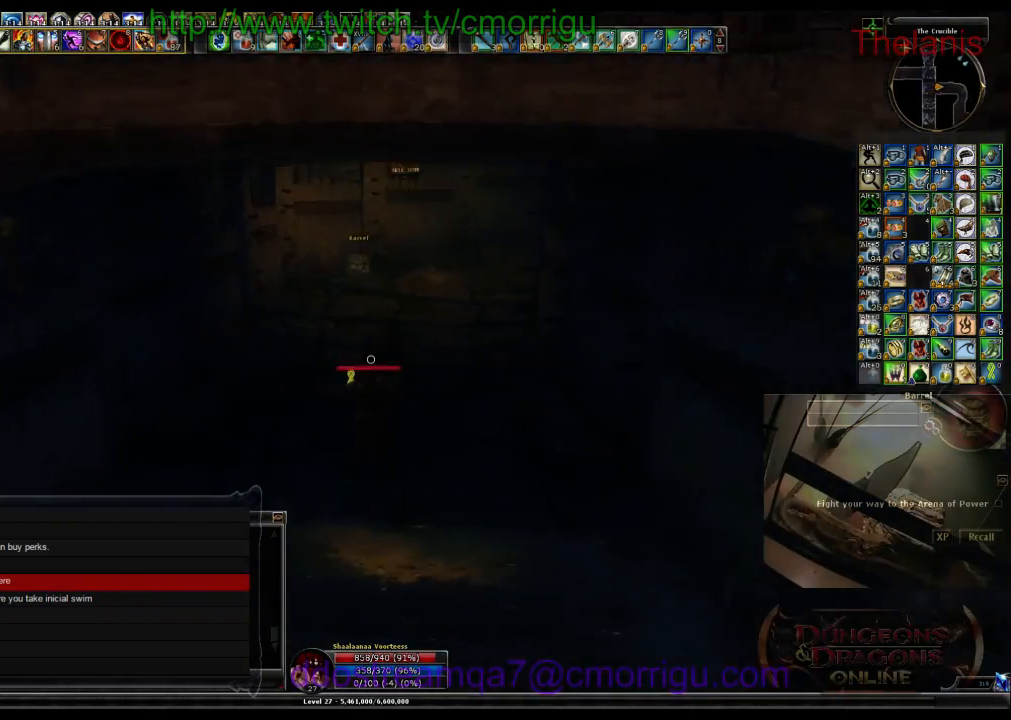
{"keys": ["w"], "events": []}
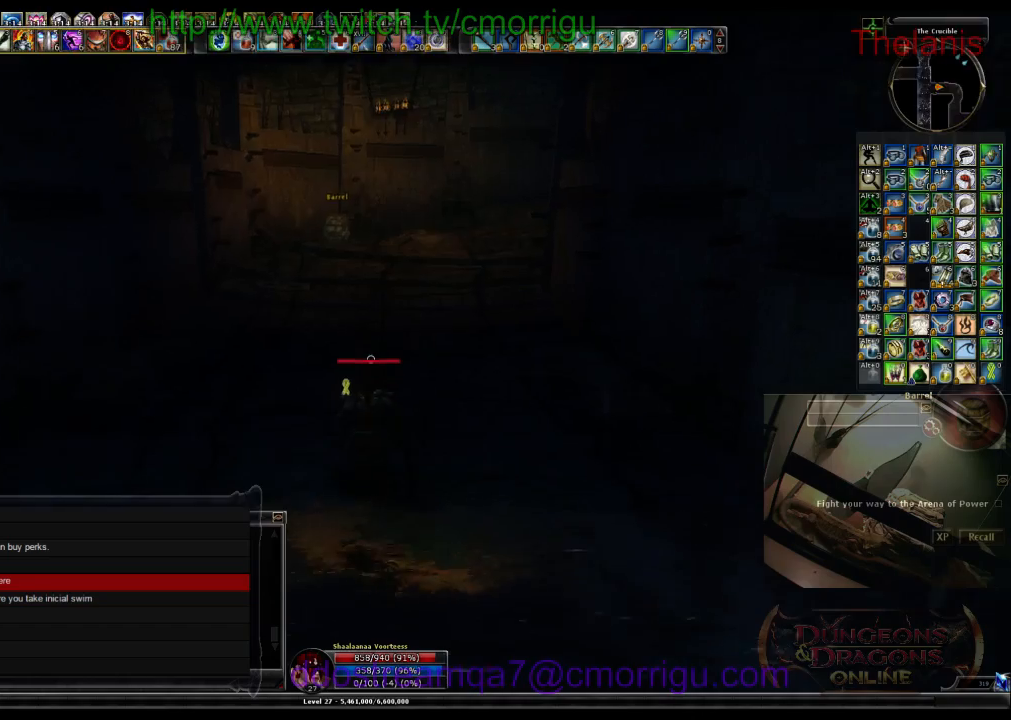
{"keys": ["w"], "events": [[33, "m", "down"], [200, "m", "up"]]}
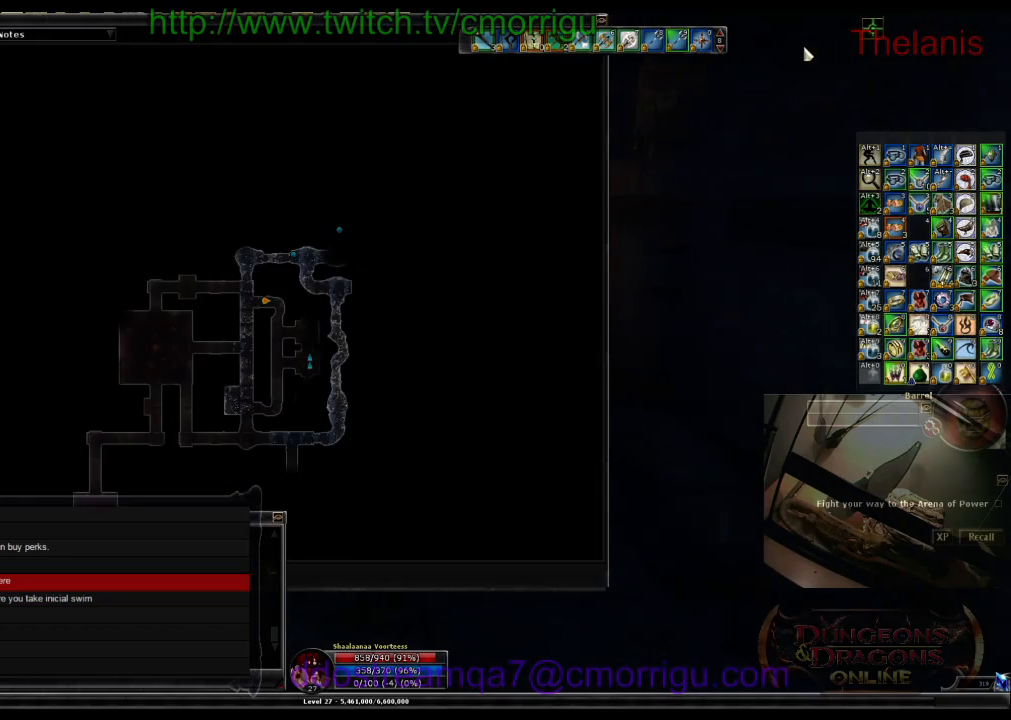
{"keys": ["w"], "events": []}
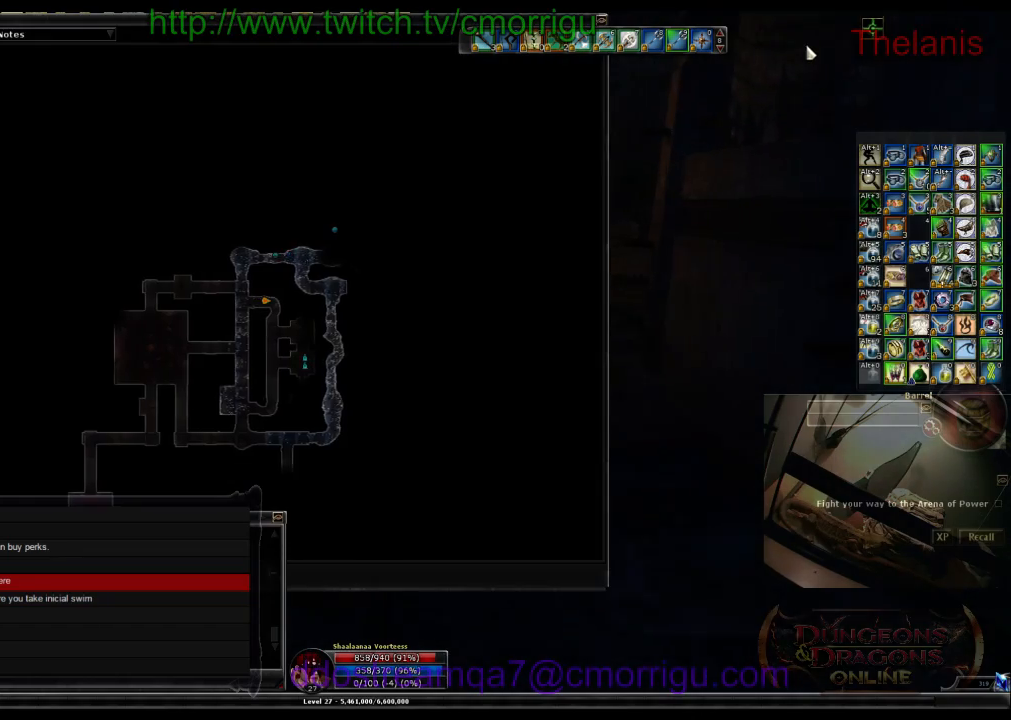
{"keys": ["w"], "events": [[166, "m", "down"], [300, "m", "up"]]}
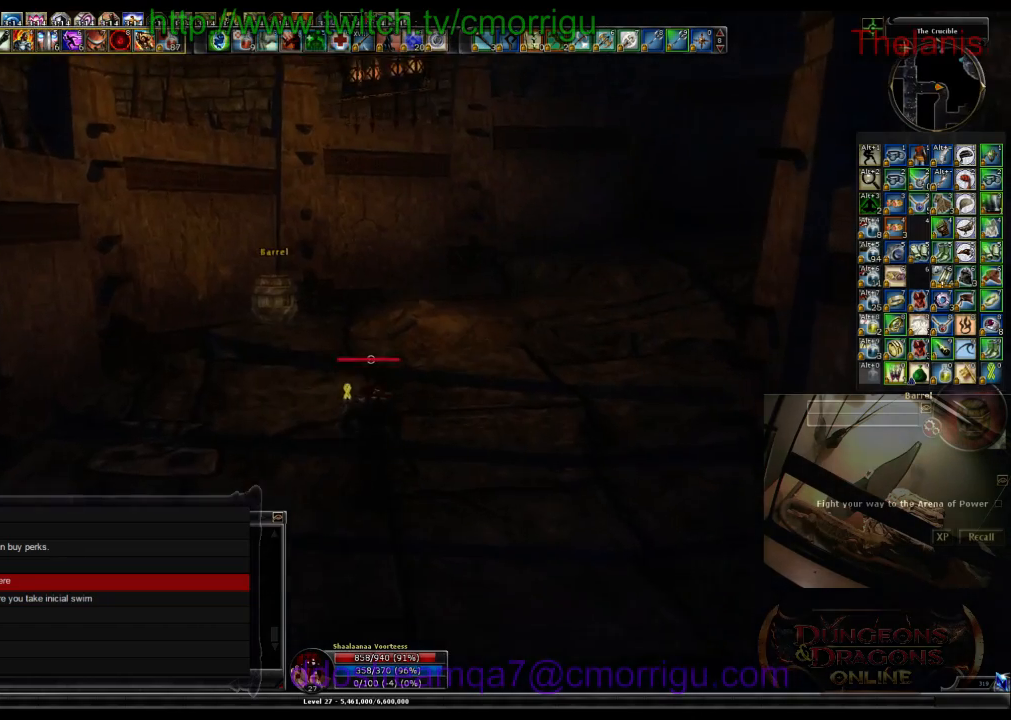
{"keys": ["w"], "events": []}
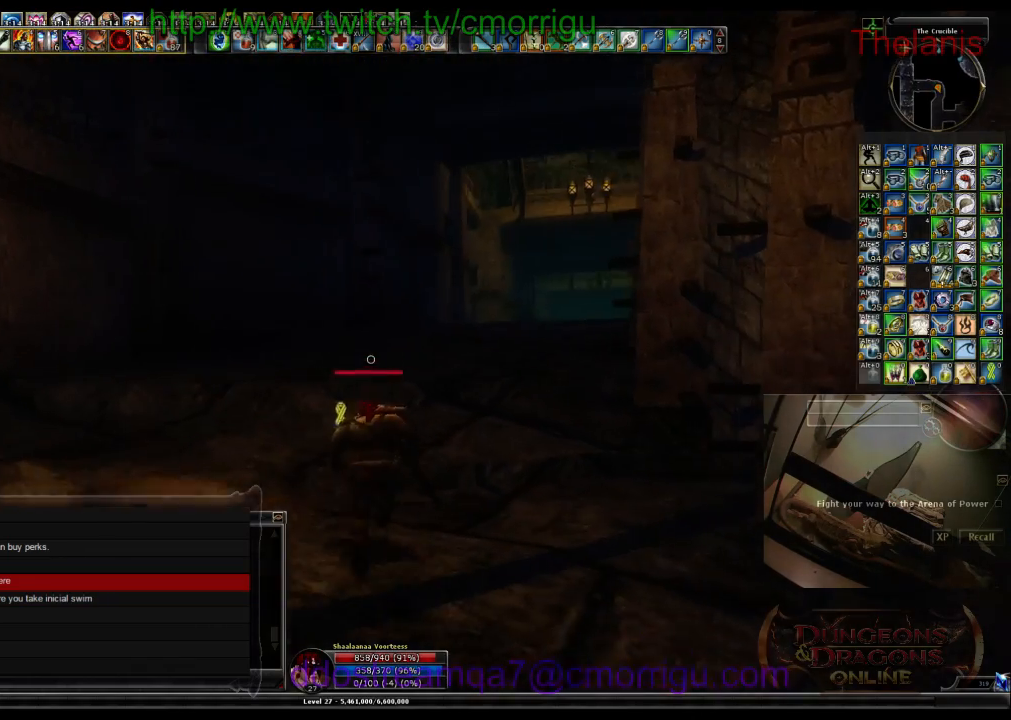
{"keys": ["w"], "events": []}
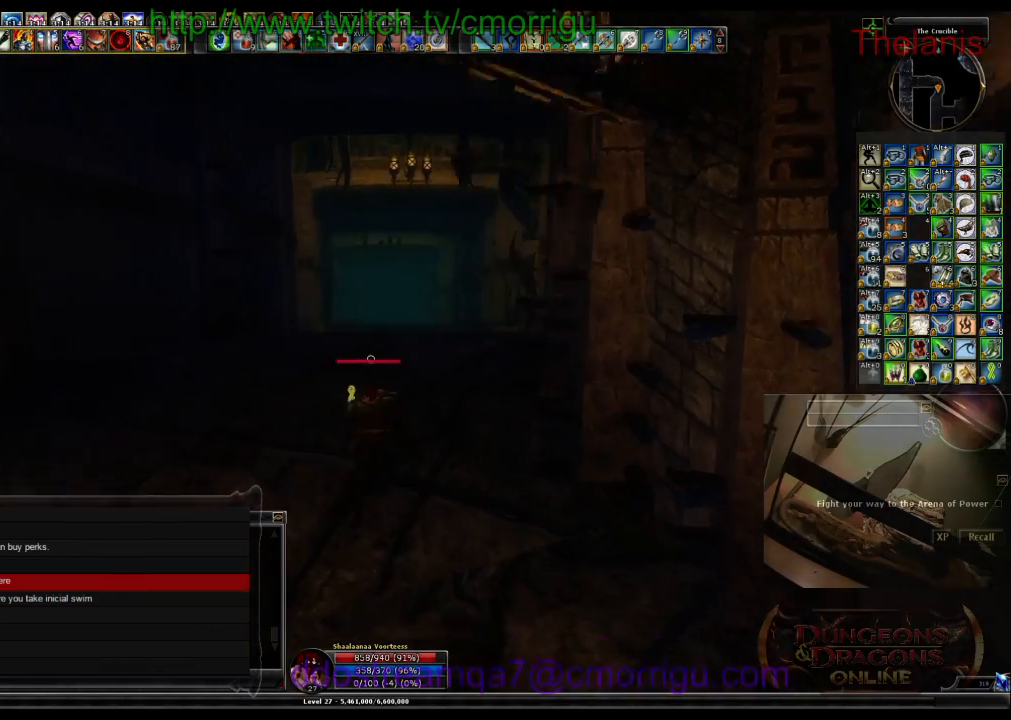
{"keys": ["w"], "events": []}
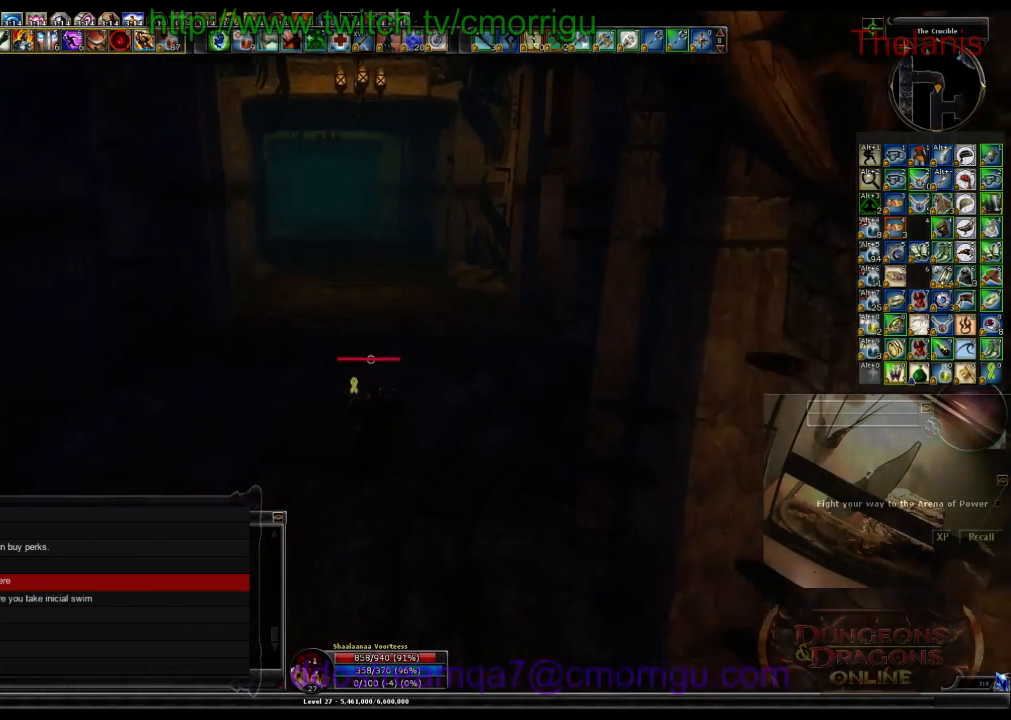
{"keys": ["w"], "events": []}
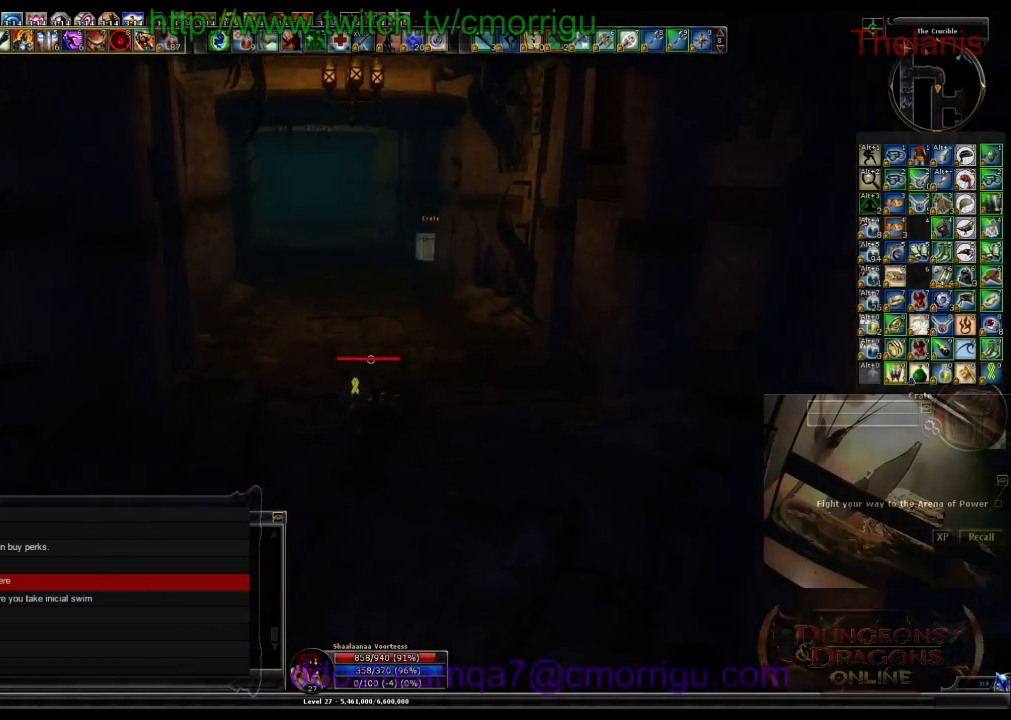
{"keys": ["w"], "events": []}
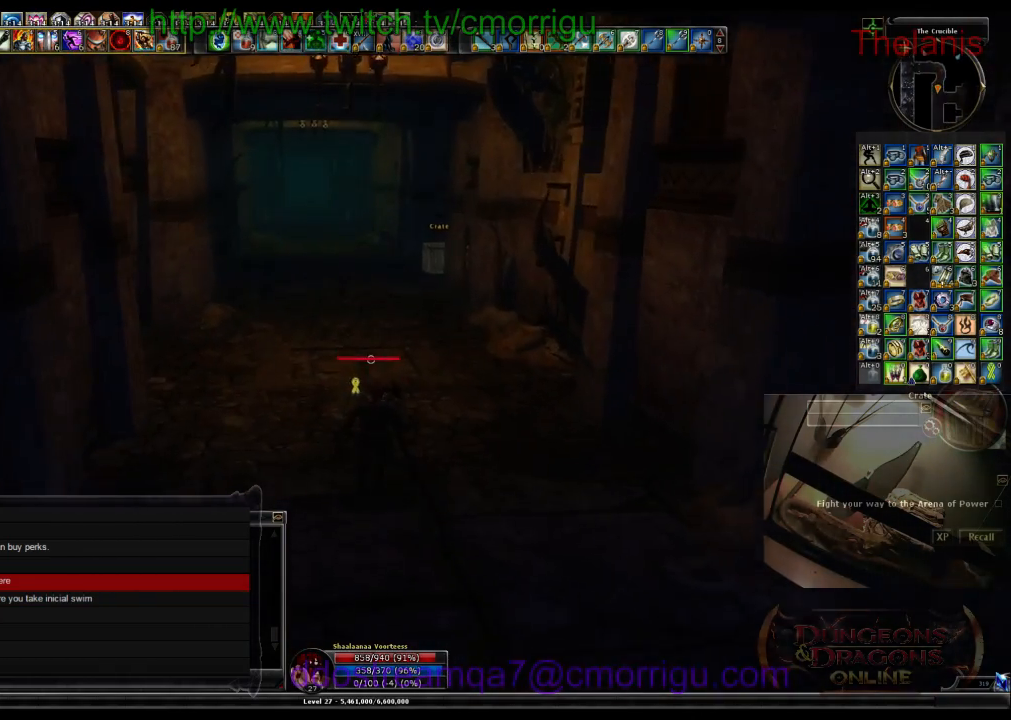
{"keys": ["w"], "events": []}
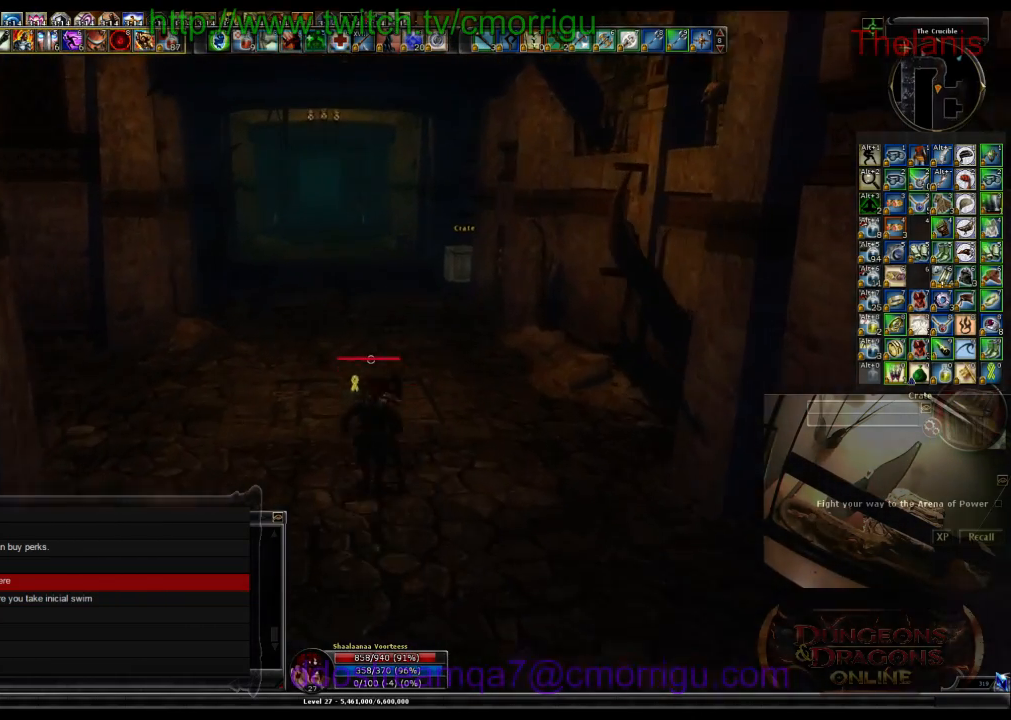
{"keys": ["w"], "events": []}
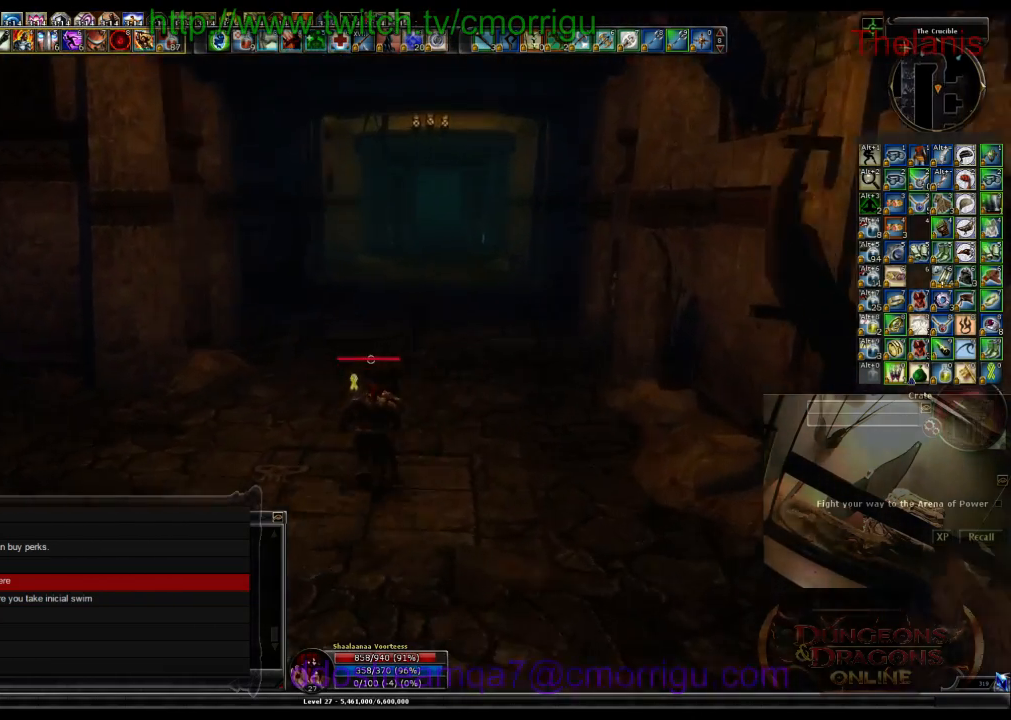
{"keys": [], "events": [[366, "w", "up"]]}
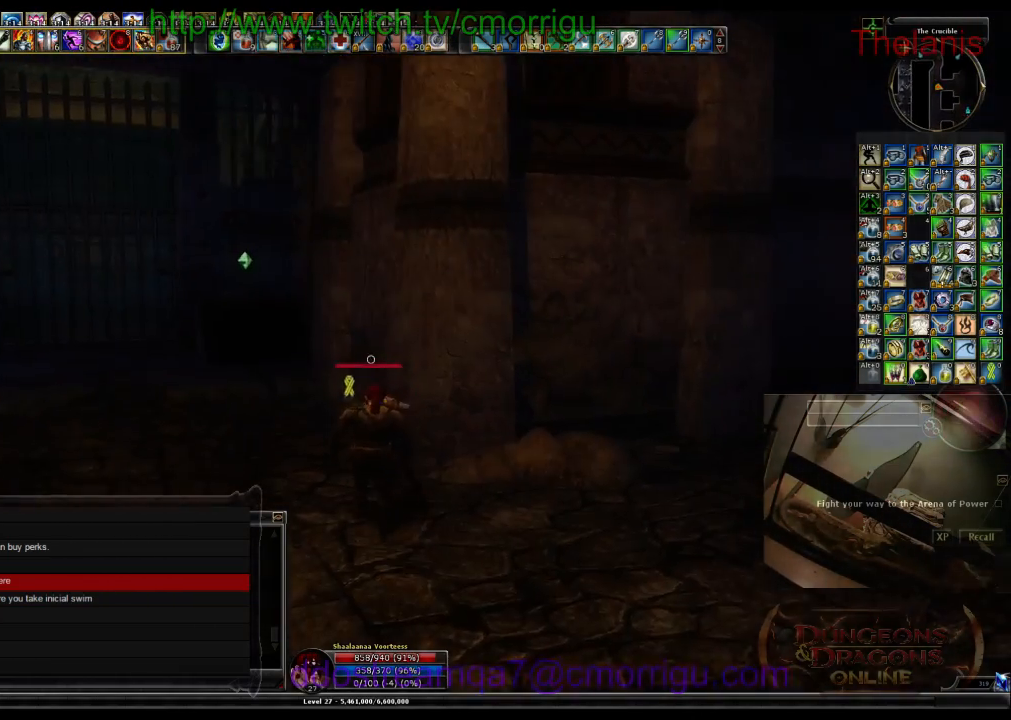
{"keys": [], "events": []}
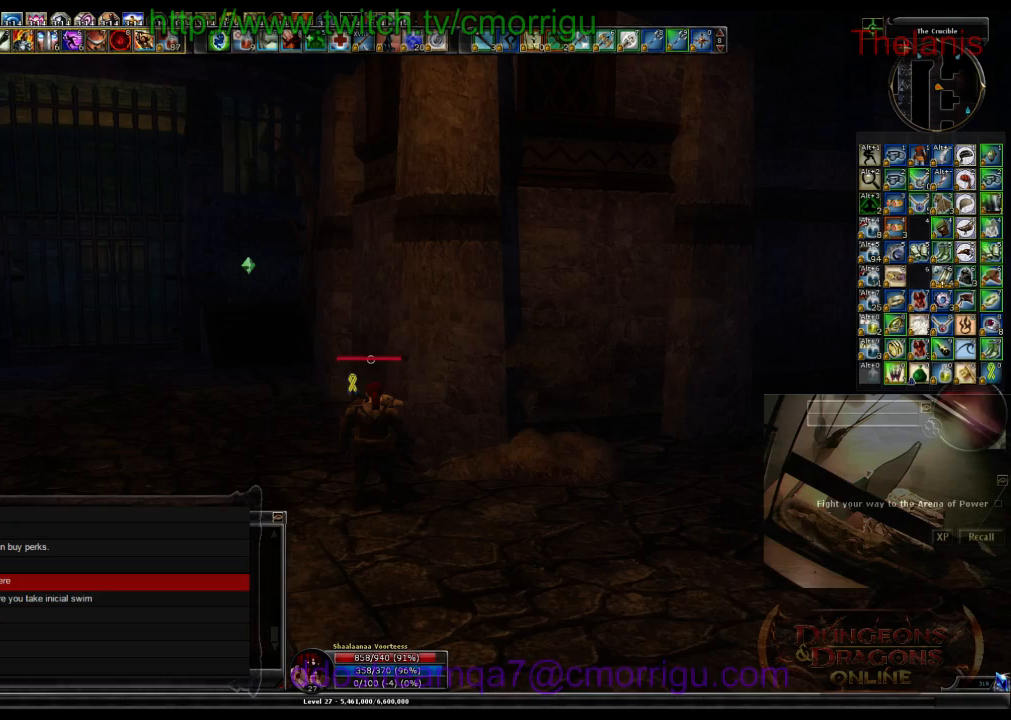
{"keys": [], "events": []}
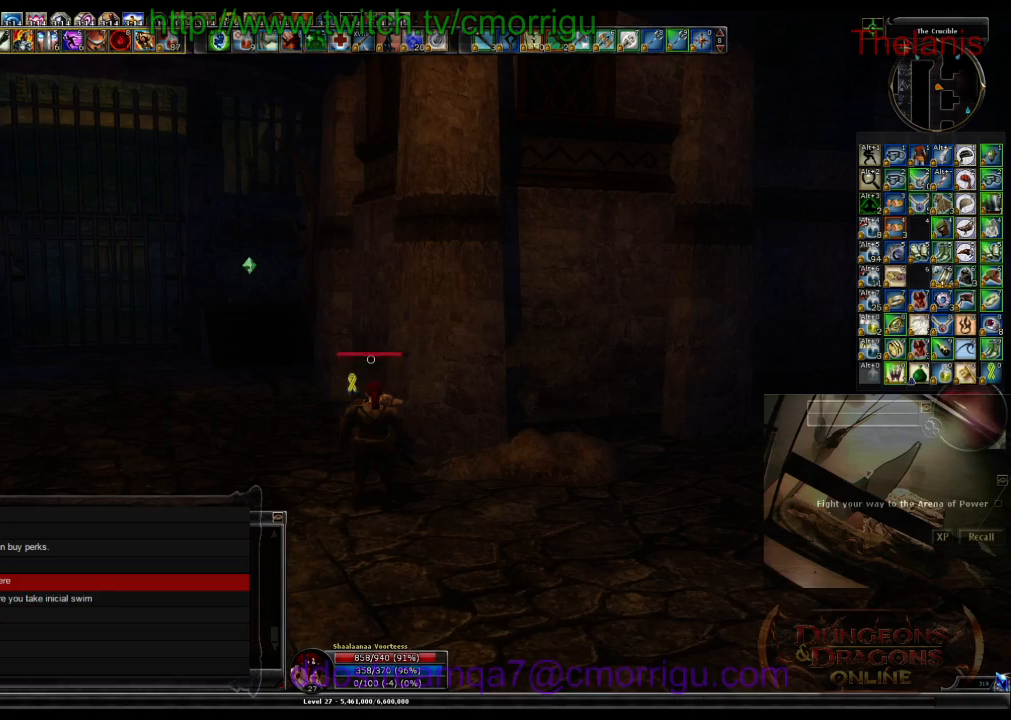
{"keys": ["w"], "events": [[166, "w", "down"], [200, "d", "down"], [466, "d", "up"]]}